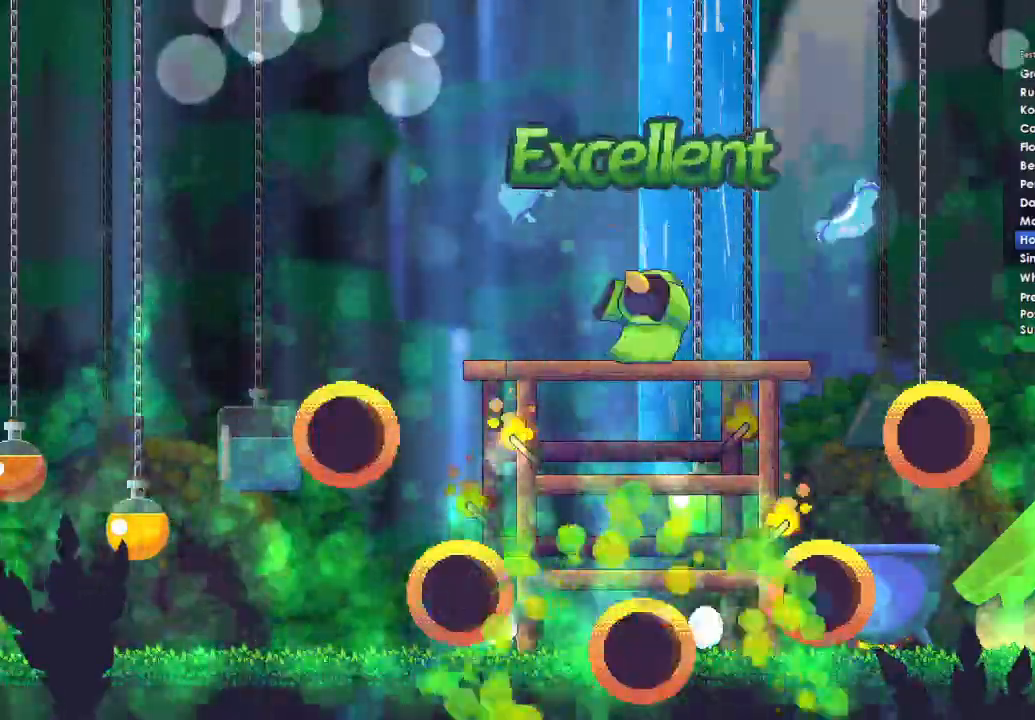
Gameplay with a controller (Xbox layout); each line is a JSON object with the inputs held at the frame after it (dt_ms = milliseconds from this image to that frame). "events" lists button and stick changes between this image and that frame as [ms after this image, input, new state], when the widget could be followed in between.
{"dt_ms": 500, "buttons": [], "left_stick": "center", "right_stick": "center"}
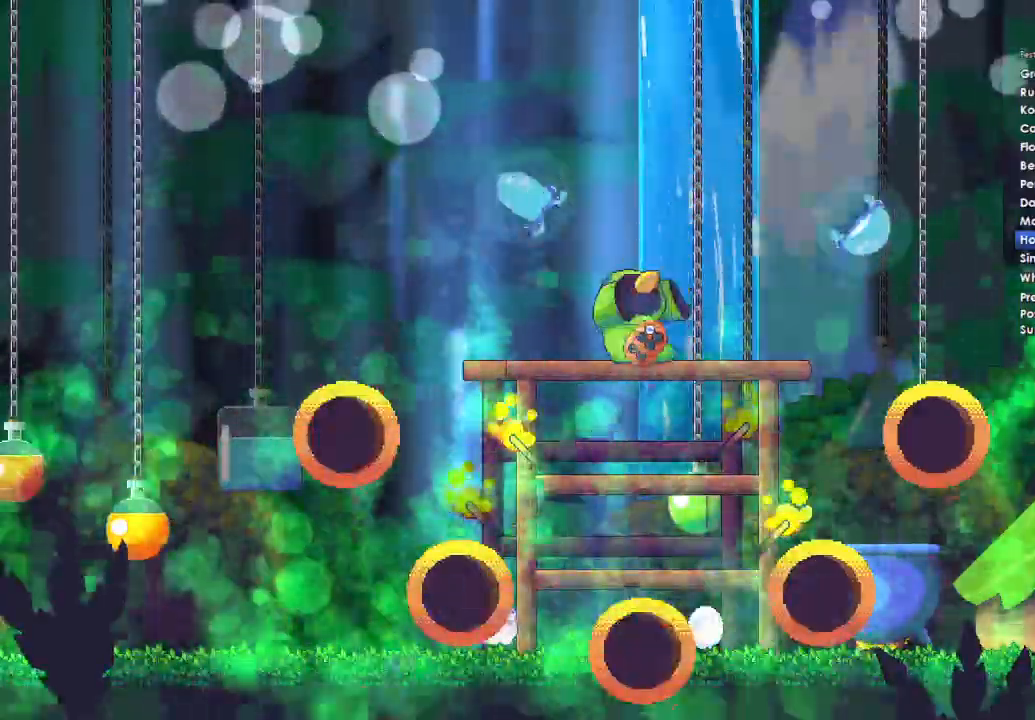
{"dt_ms": 500, "buttons": [], "left_stick": "center", "right_stick": "center", "events": []}
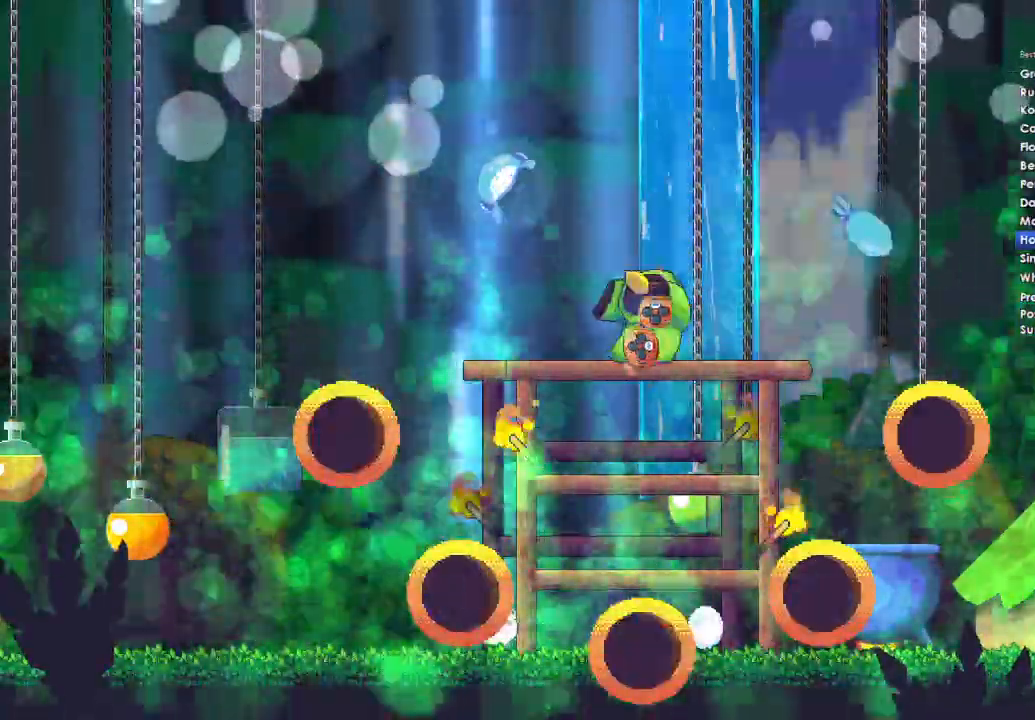
{"dt_ms": 500, "buttons": [], "left_stick": "center", "right_stick": "center", "events": []}
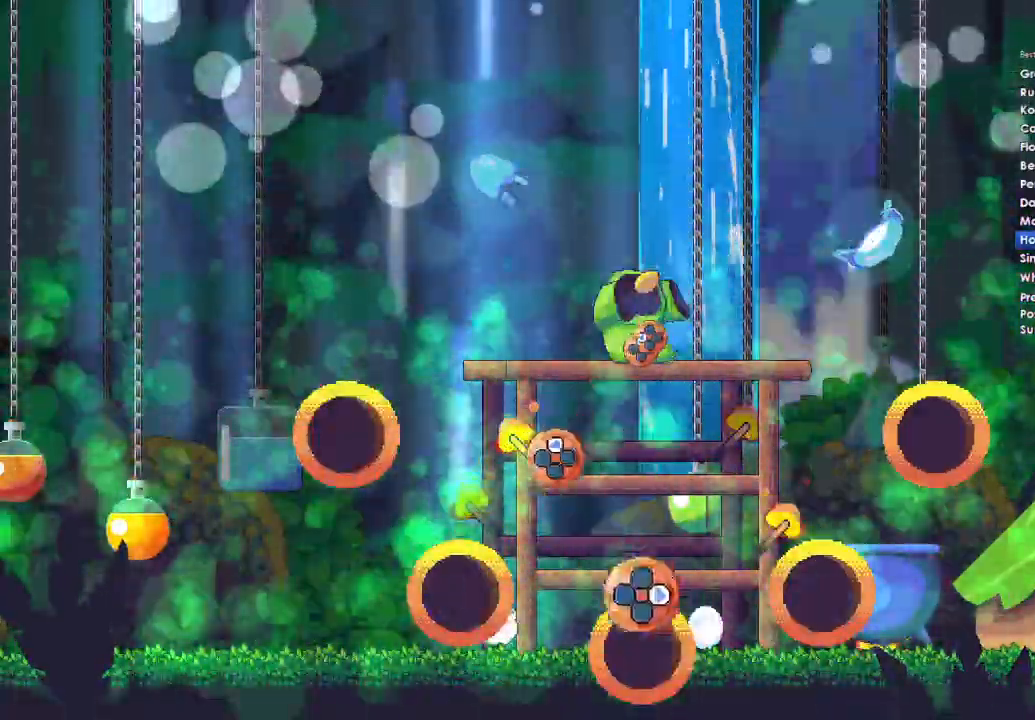
{"dt_ms": 500, "buttons": [], "left_stick": "center", "right_stick": "center", "events": [[100, "DPAD_RIGHT", "down"], [200, "DPAD_RIGHT", "up"], [300, "DPAD_UP", "down"], [433, "DPAD_UP", "up"]]}
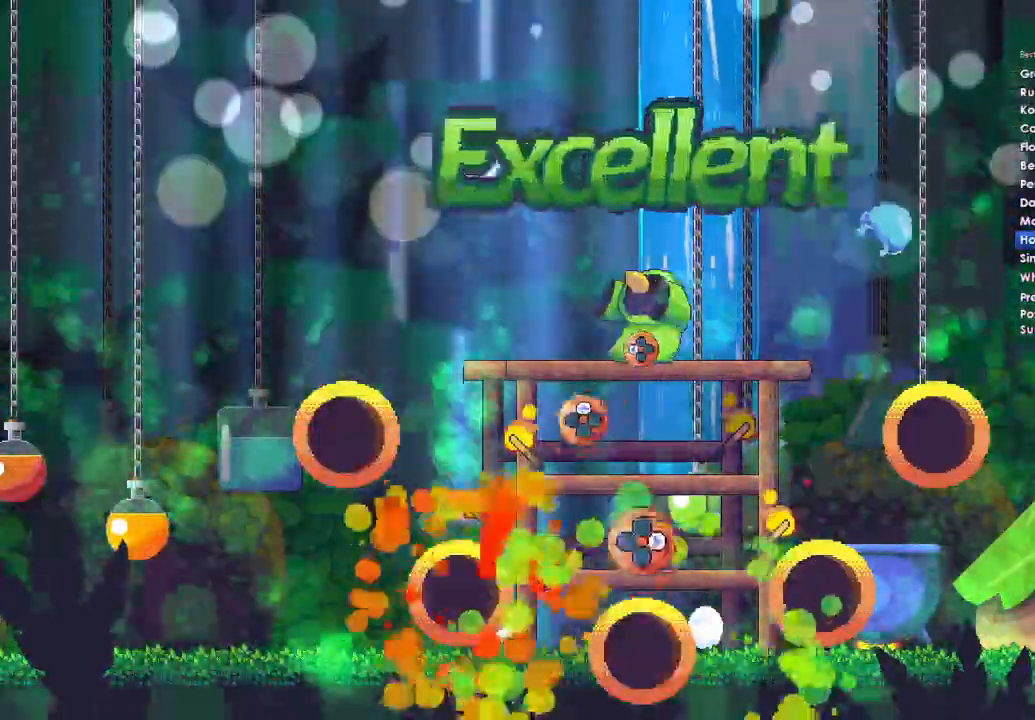
{"dt_ms": 500, "buttons": ["DPAD_UP"], "left_stick": "center", "right_stick": "center", "events": [[200, "DPAD_RIGHT", "down"], [300, "DPAD_RIGHT", "up"], [400, "DPAD_UP", "down"]]}
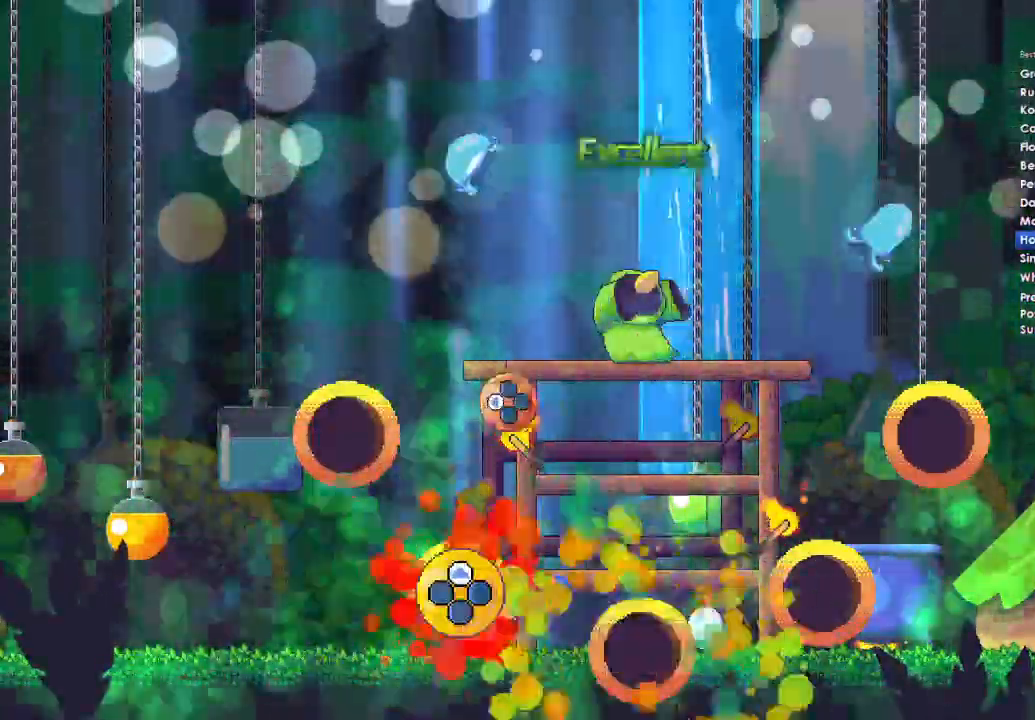
{"dt_ms": 500, "buttons": [], "left_stick": "center", "right_stick": "center", "events": [[33, "DPAD_UP", "up"], [333, "DPAD_LEFT", "down"], [467, "DPAD_LEFT", "up"]]}
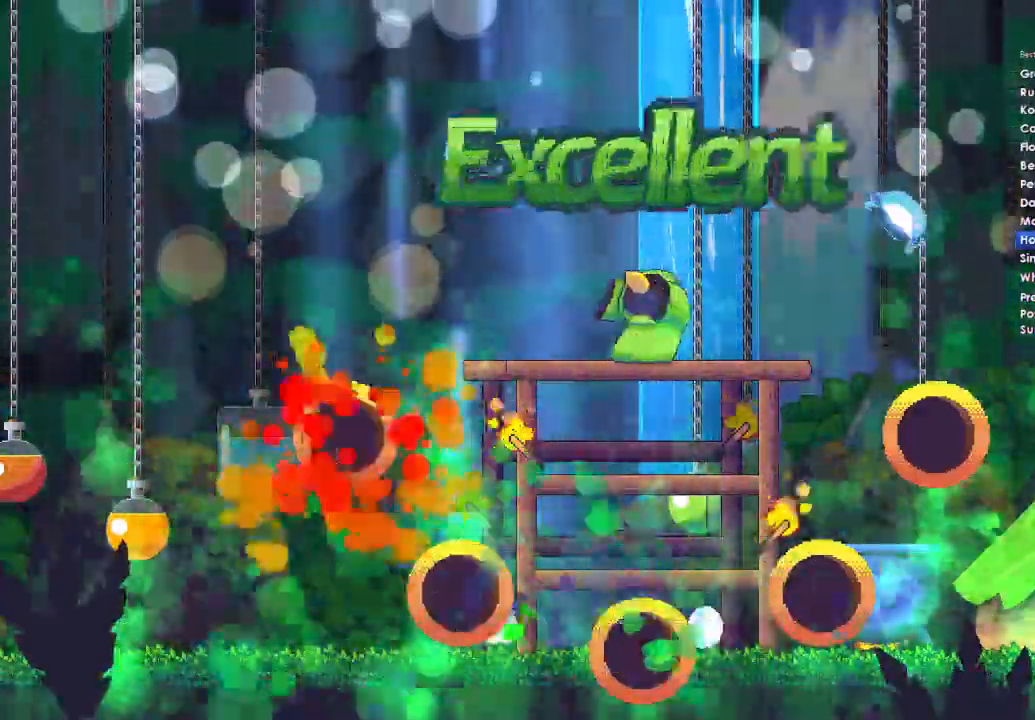
{"dt_ms": 500, "buttons": ["A"], "left_stick": "center", "right_stick": "center", "events": [[233, "A", "down"]]}
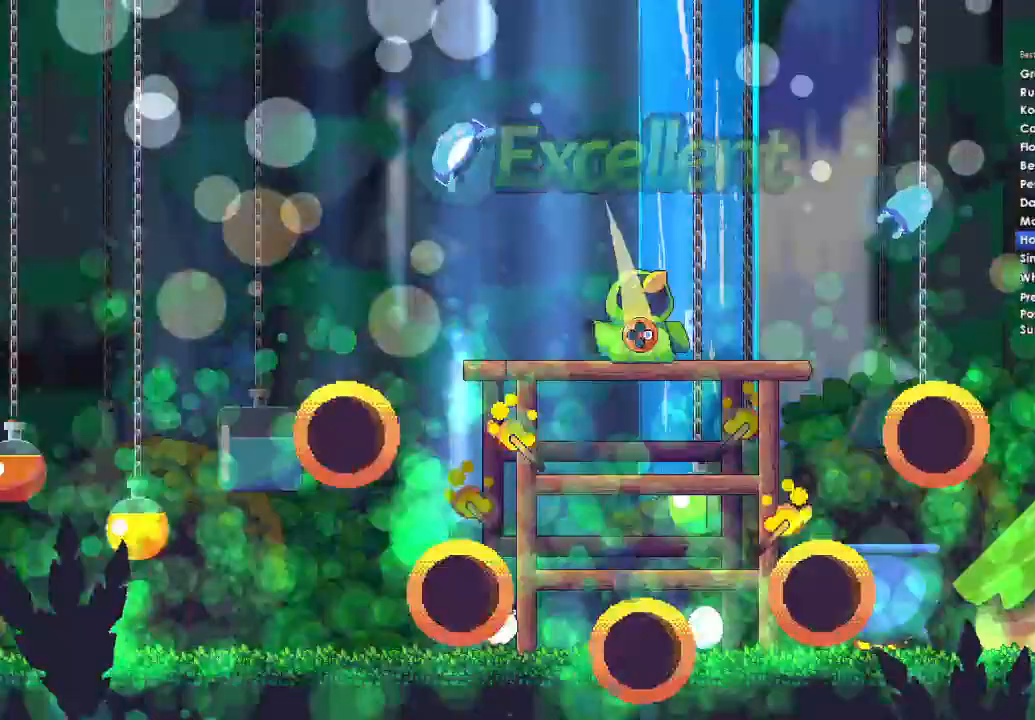
{"dt_ms": 500, "buttons": [], "left_stick": "center", "right_stick": "center", "events": [[33, "A", "up"]]}
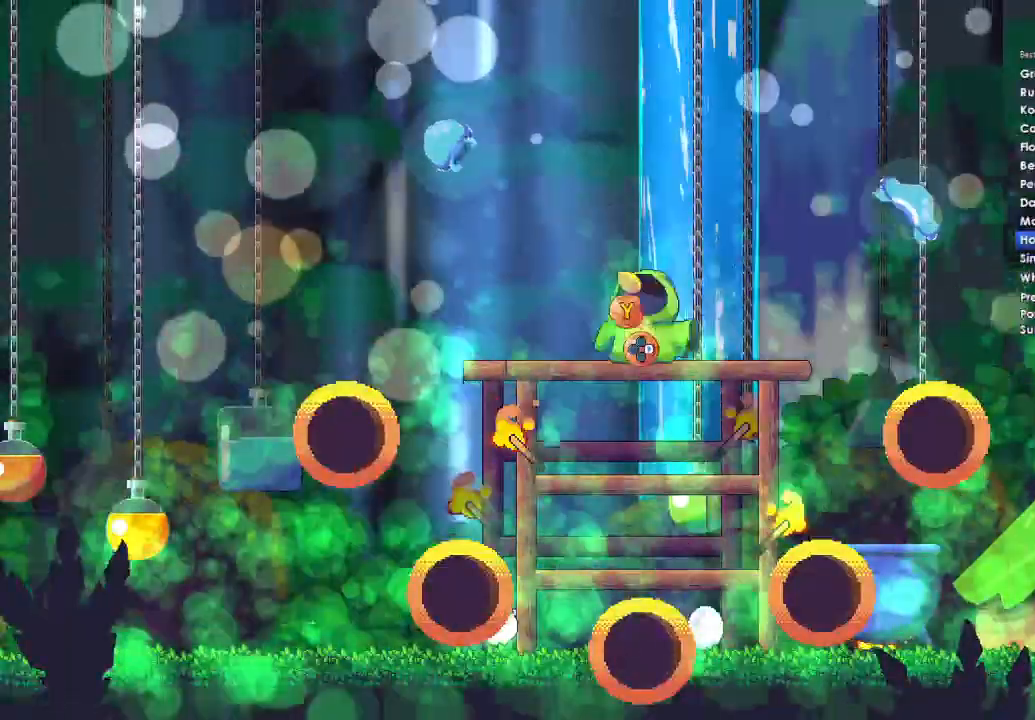
{"dt_ms": 500, "buttons": [], "left_stick": "center", "right_stick": "center", "events": []}
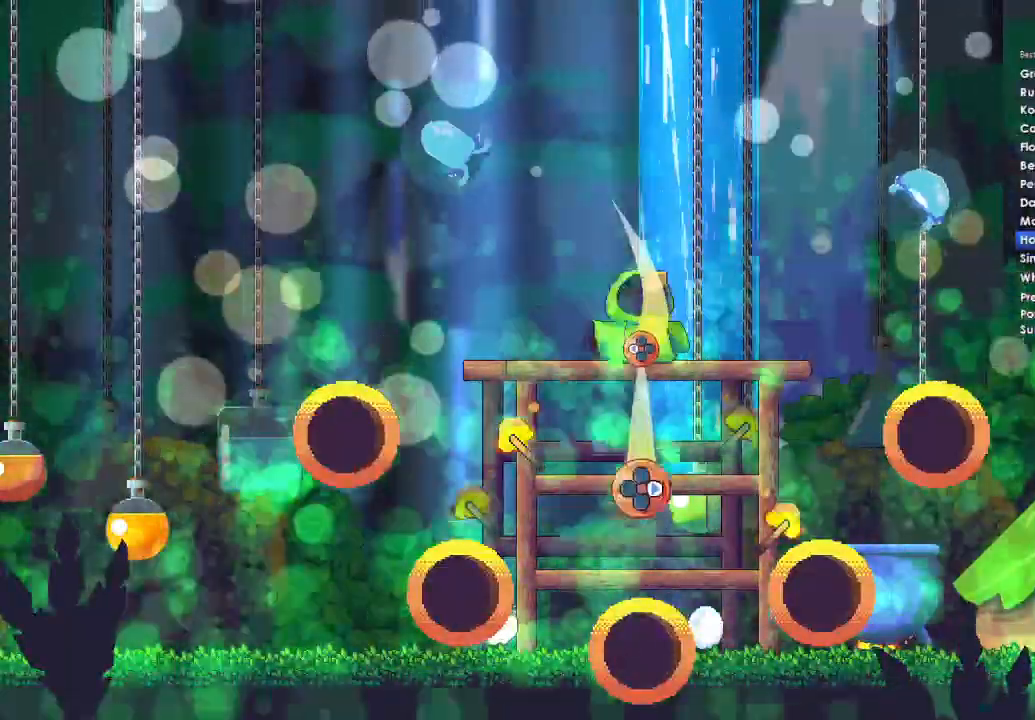
{"dt_ms": 500, "buttons": ["DPAD_RIGHT"], "left_stick": "center", "right_stick": "center", "events": [[267, "DPAD_RIGHT", "down"]]}
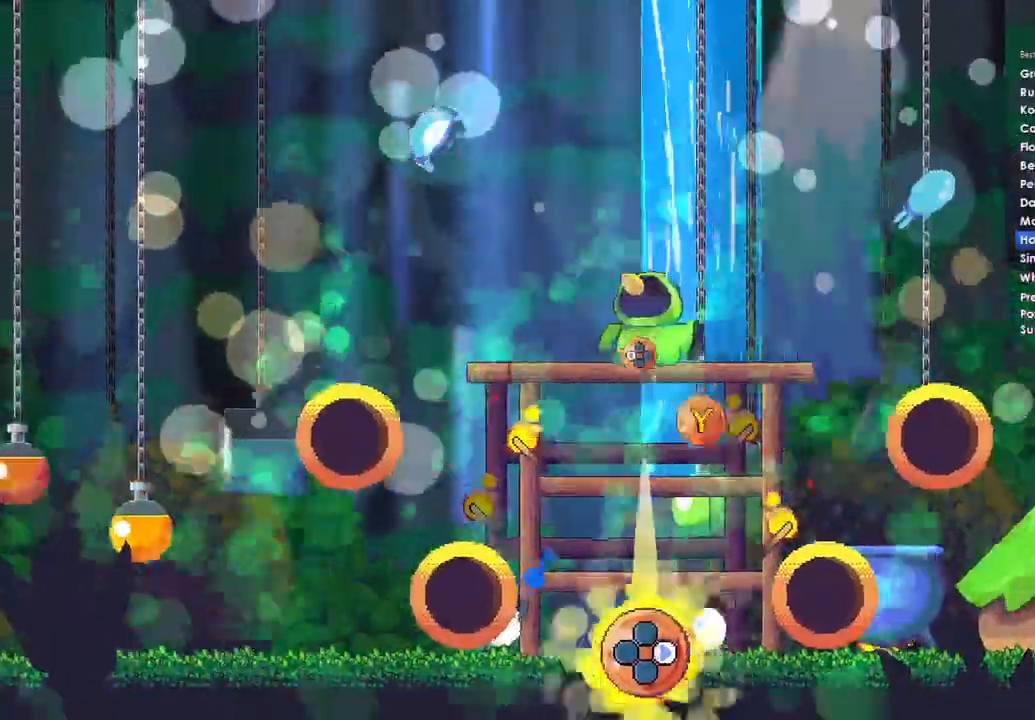
{"dt_ms": 500, "buttons": ["Y"], "left_stick": "center", "right_stick": "center", "events": [[400, "Y", "down"], [433, "DPAD_RIGHT", "up"]]}
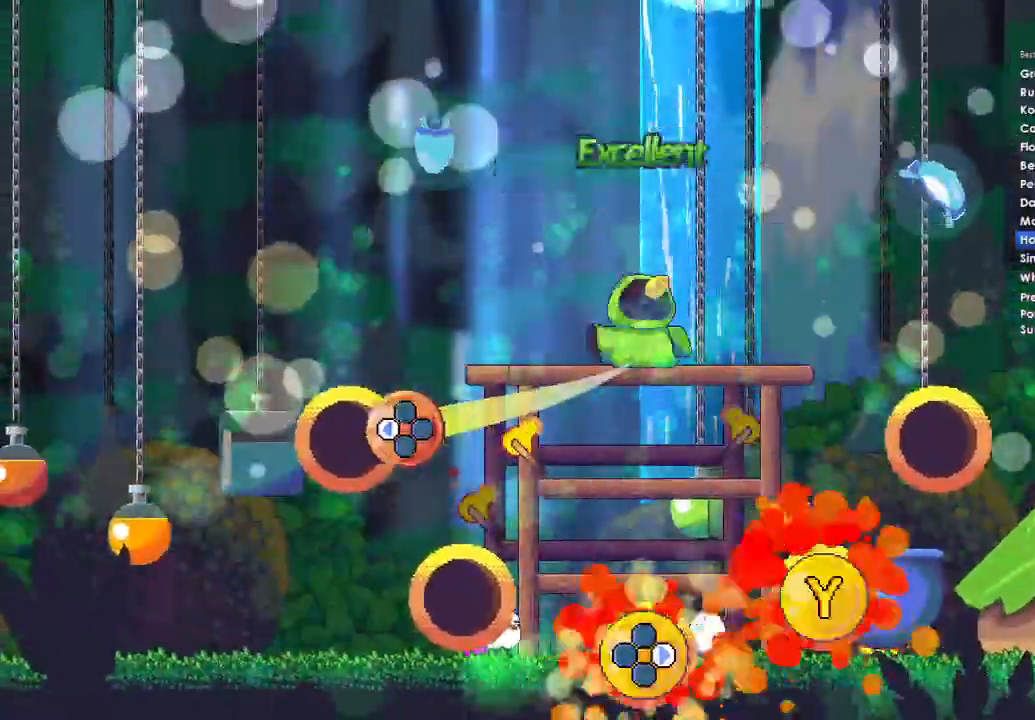
{"dt_ms": 500, "buttons": ["DPAD_LEFT"], "left_stick": "center", "right_stick": "center", "events": [[67, "DPAD_LEFT", "down"], [67, "Y", "up"]]}
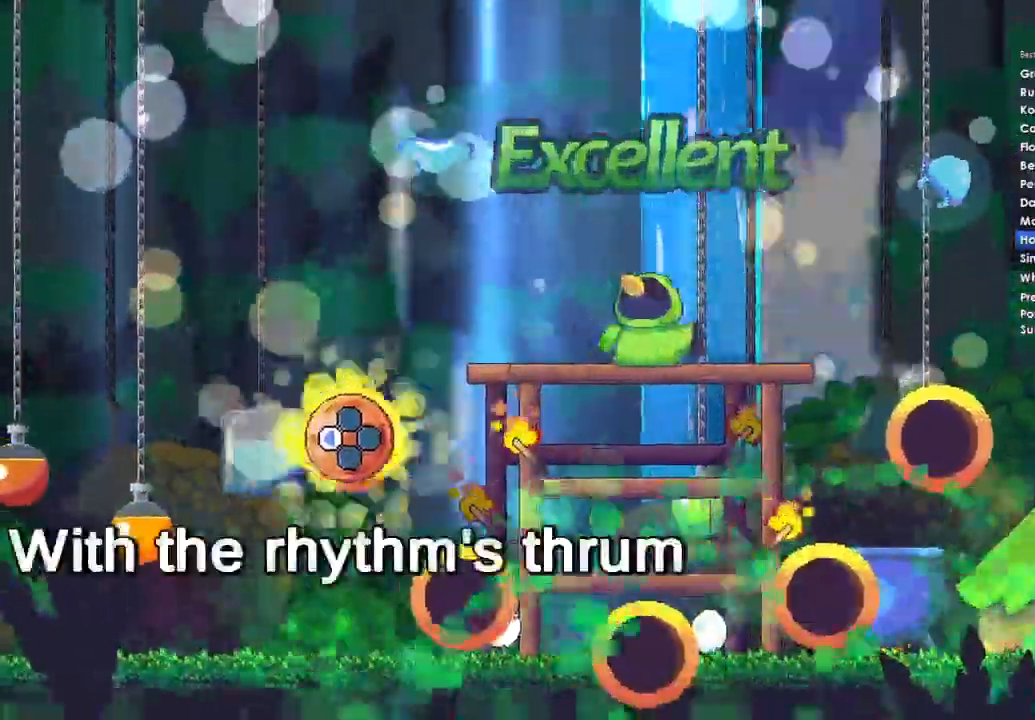
{"dt_ms": 500, "buttons": ["A"], "left_stick": "center", "right_stick": "center", "events": [[67, "A", "down"], [133, "DPAD_LEFT", "up"], [200, "A", "up"], [267, "A", "down"], [367, "A", "up"], [467, "A", "down"]]}
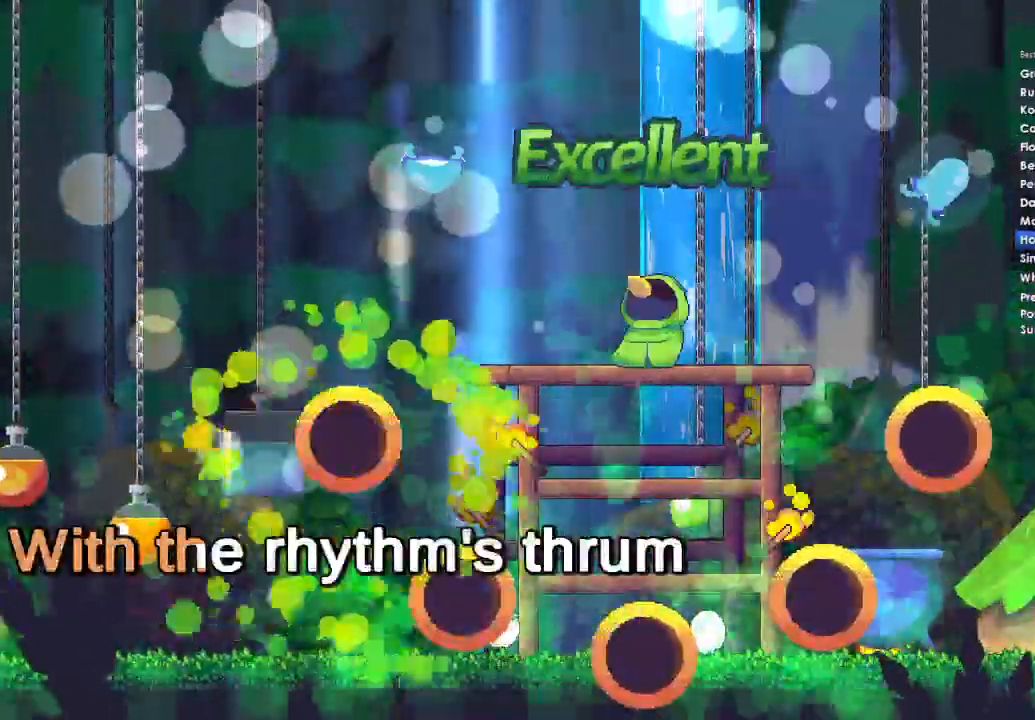
{"dt_ms": 500, "buttons": [], "left_stick": "center", "right_stick": "center", "events": [[433, "A", "up"]]}
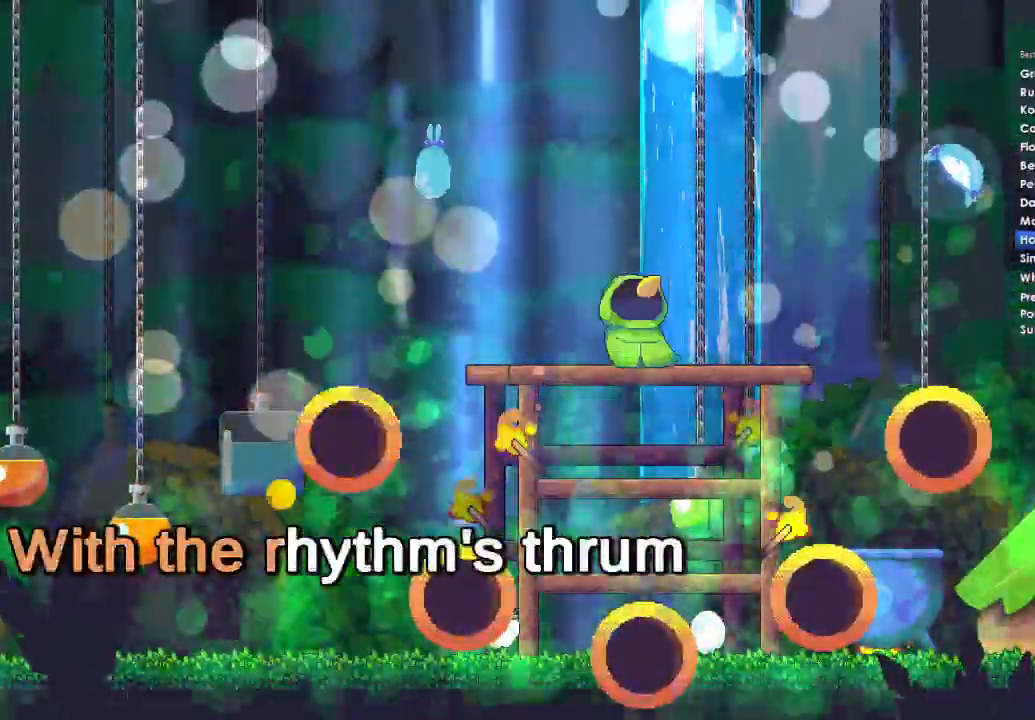
{"dt_ms": 500, "buttons": ["A"], "left_stick": "center", "right_stick": "center", "events": [[100, "A", "down"], [200, "A", "up"], [300, "A", "down"]]}
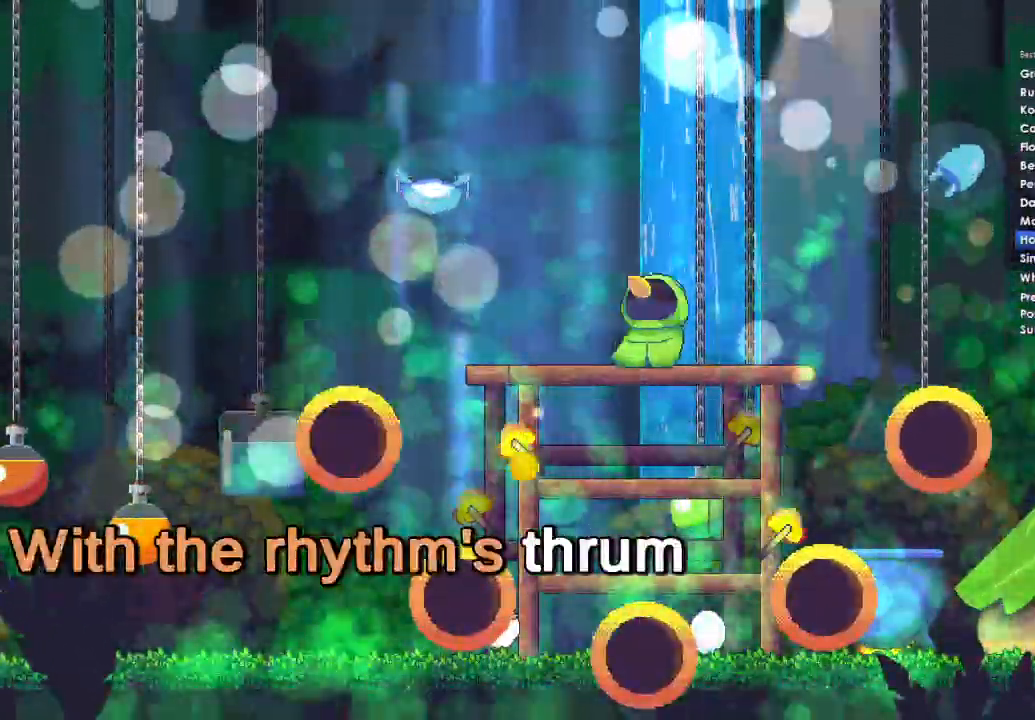
{"dt_ms": 500, "buttons": [], "left_stick": "center", "right_stick": "center", "events": [[133, "A", "up"], [200, "A", "down"], [333, "A", "up"], [367, "A", "down"], [500, "A", "up"]]}
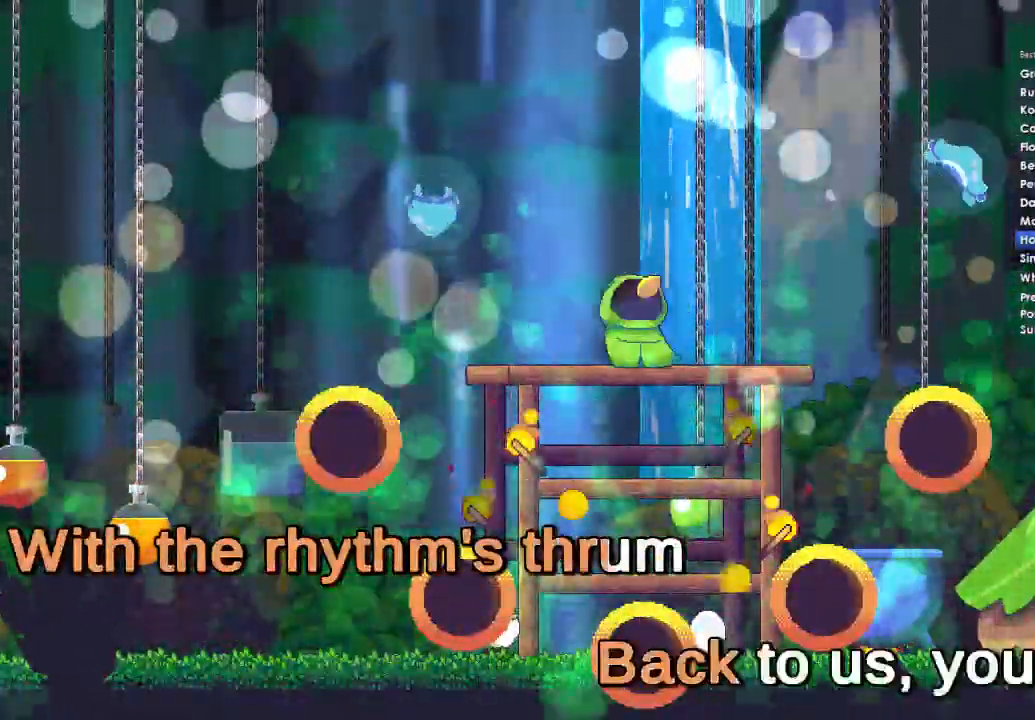
{"dt_ms": 500, "buttons": ["A"], "left_stick": "center", "right_stick": "center", "events": [[67, "A", "down"]]}
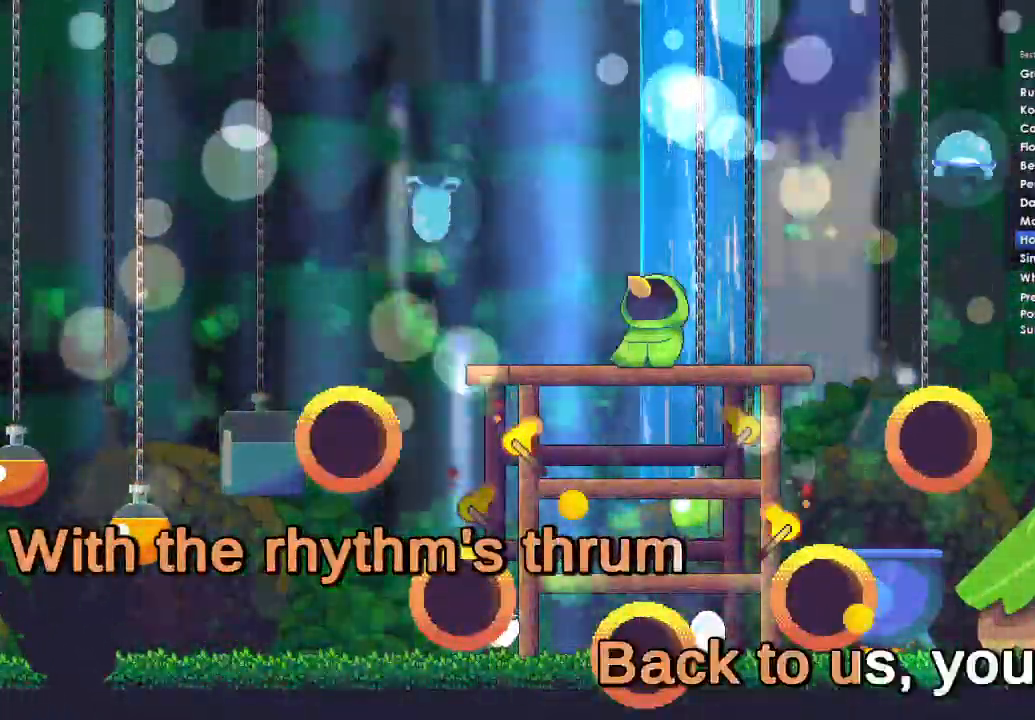
{"dt_ms": 1000, "buttons": ["A"], "left_stick": "center", "right_stick": "center", "events": [[33, "A", "up"], [167, "A", "down"], [300, "A", "up"], [400, "A", "down"], [733, "A", "up"], [800, "A", "down"], [900, "A", "up"], [1000, "A", "down"]]}
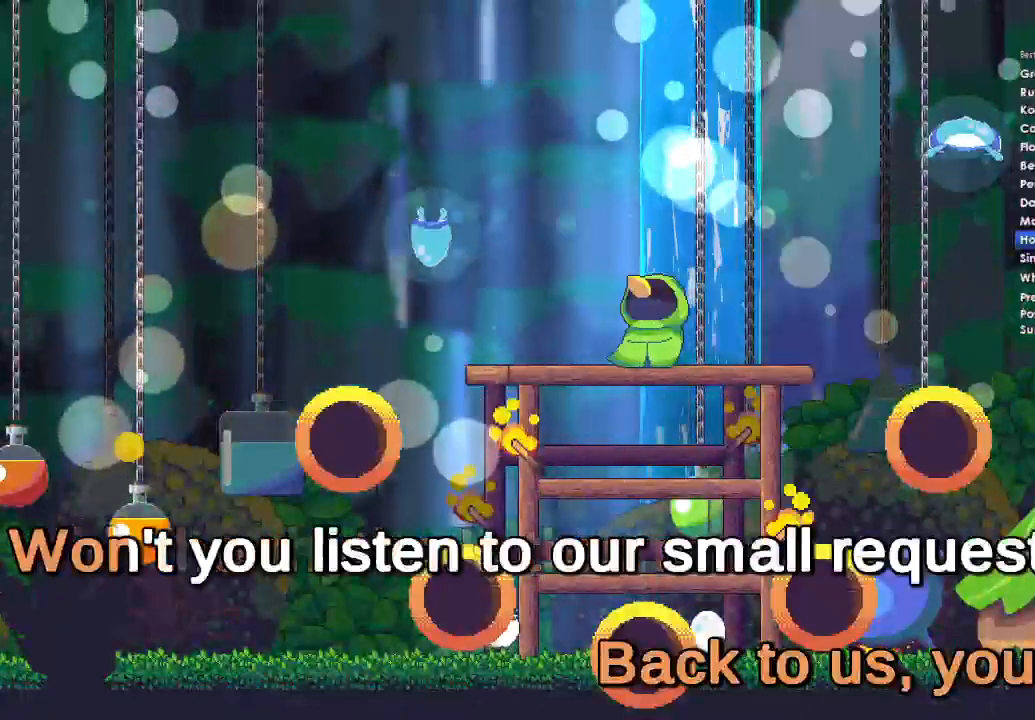
{"dt_ms": 500, "buttons": [], "left_stick": "center", "right_stick": "center", "events": [[100, "A", "up"], [167, "A", "down"], [300, "A", "up"], [367, "A", "down"], [467, "A", "up"]]}
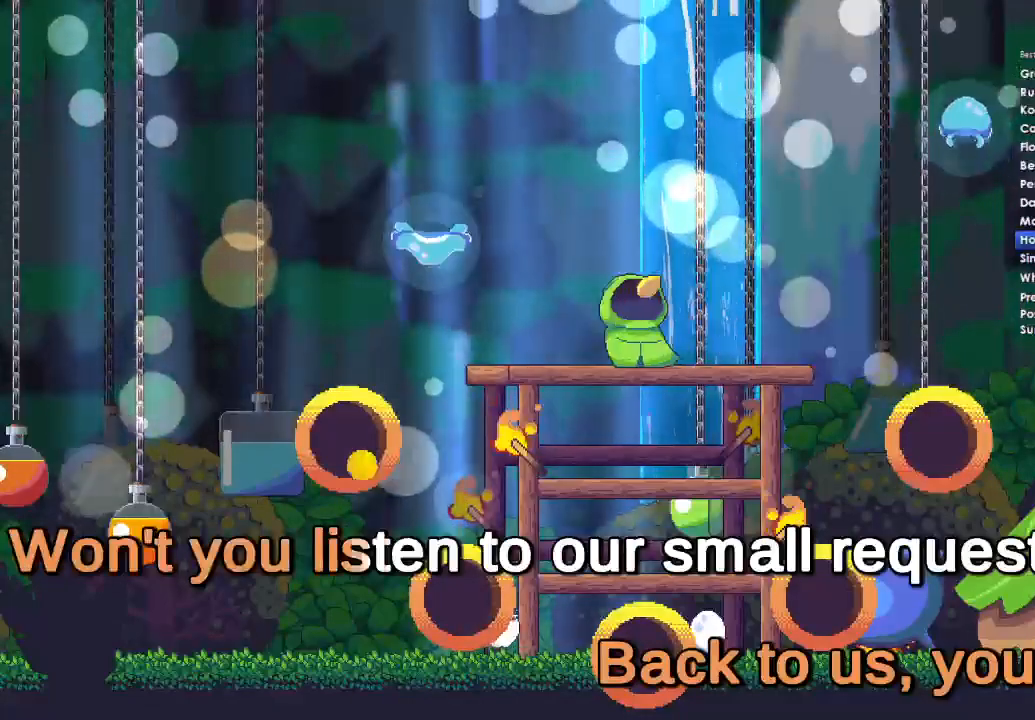
{"dt_ms": 500, "buttons": ["A"], "left_stick": "center", "right_stick": "center", "events": [[67, "A", "down"], [167, "A", "up"], [267, "A", "down"], [367, "A", "up"], [500, "A", "down"]]}
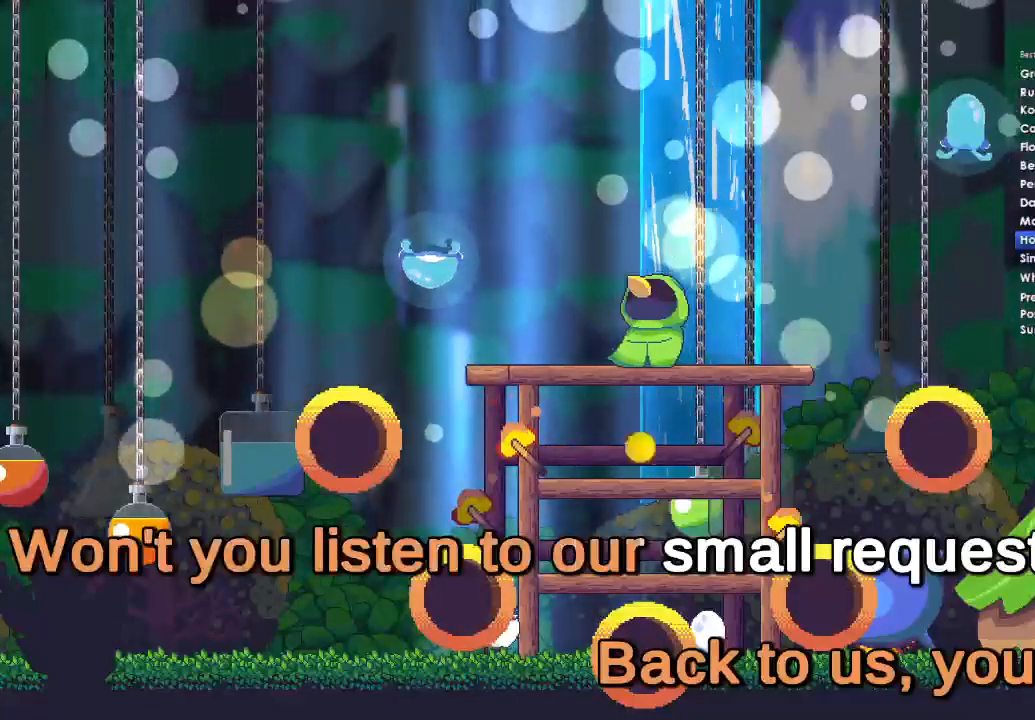
{"dt_ms": 500, "buttons": ["A"], "left_stick": "center", "right_stick": "center", "events": [[300, "A", "up"], [367, "A", "down"]]}
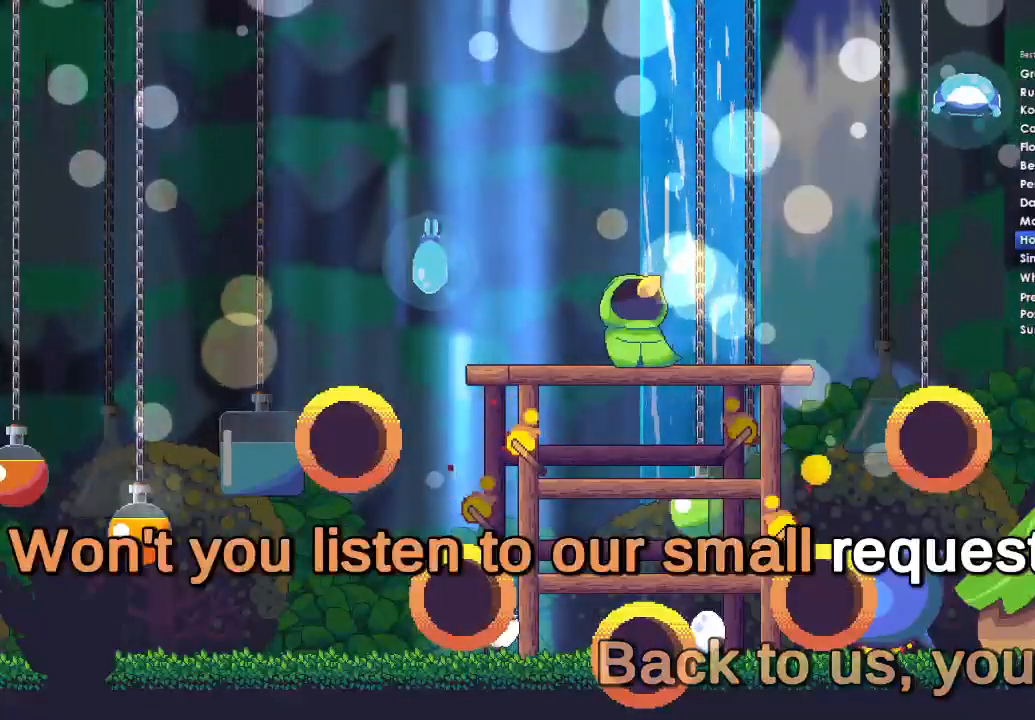
{"dt_ms": 500, "buttons": ["A"], "left_stick": "center", "right_stick": "center", "events": [[100, "A", "up"], [233, "A", "down"]]}
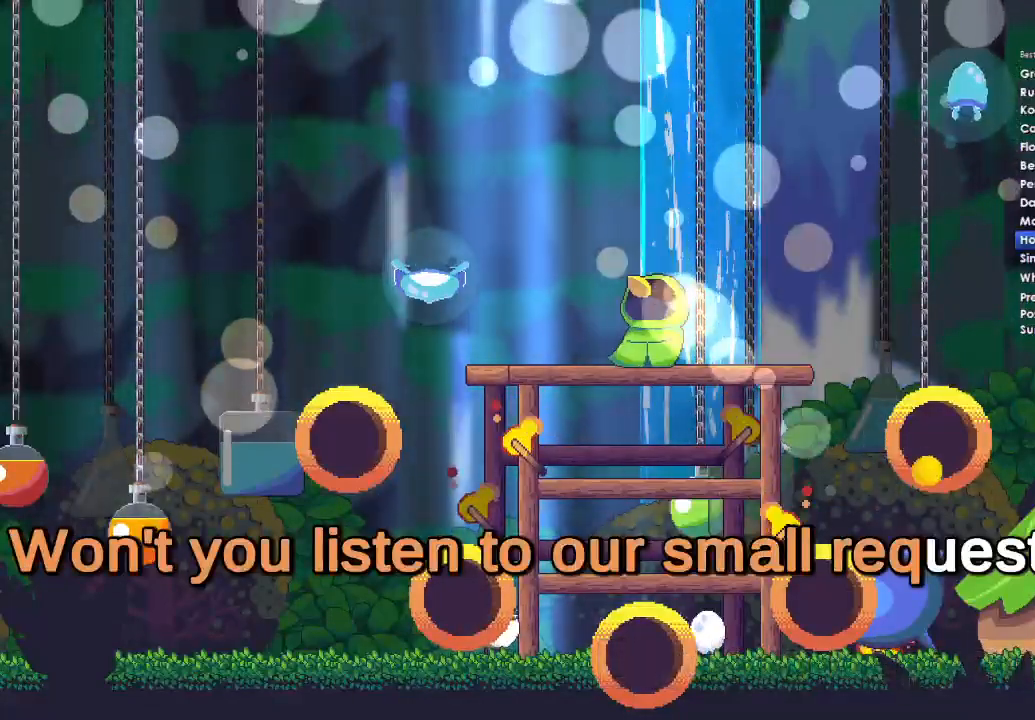
{"dt_ms": 500, "buttons": [], "left_stick": "center", "right_stick": "center", "events": [[200, "A", "up"]]}